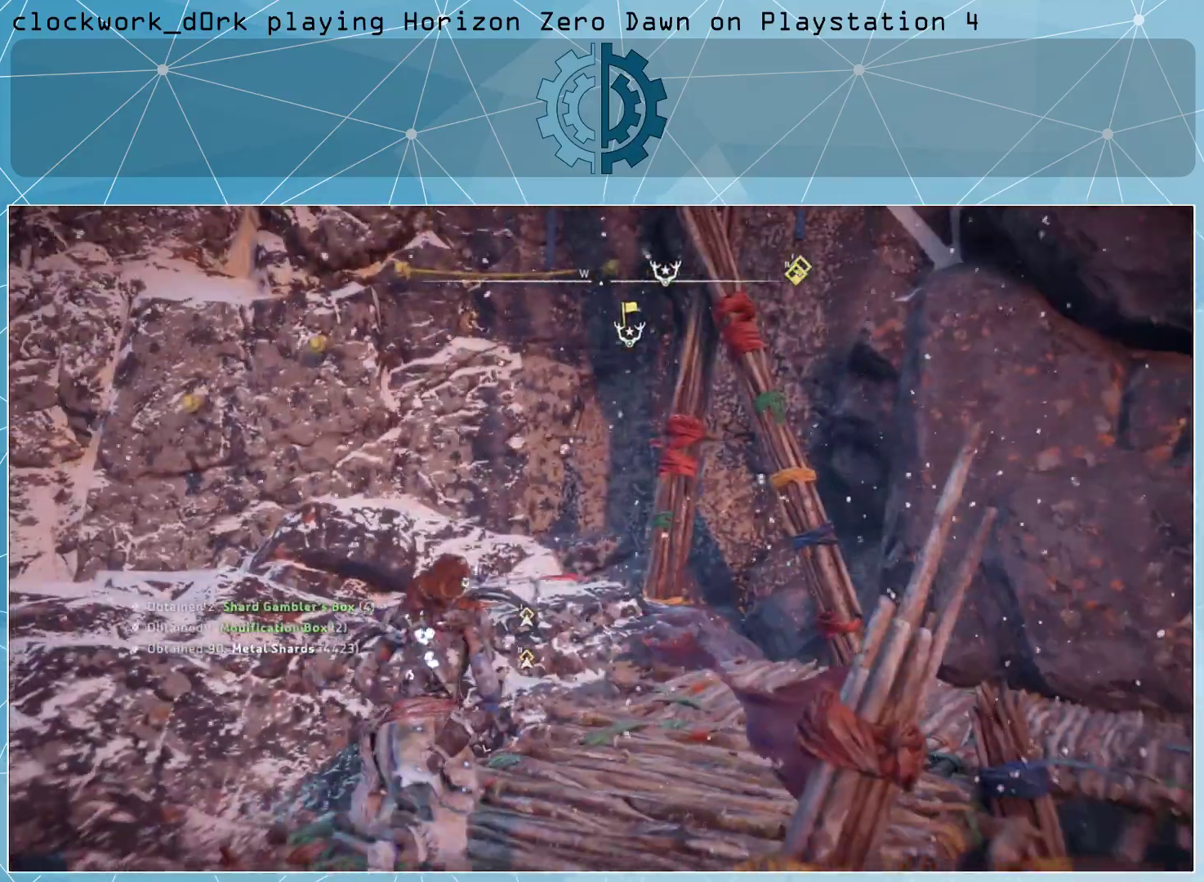
Gameplay with a controller (PlayStation layout); each line is a JSON object with the inputs held at the frame after it. "events" lists button and stick changes between this image and that frame as [ms after this image, input, new state], when the widget could be followed in between.
{"buttons": ["L3"], "left_stick": "up-right", "right_stick": "up-left", "events": [[133, "right_stick", "center"], [367, "L3", "down"], [433, "right_stick", "up-left"]]}
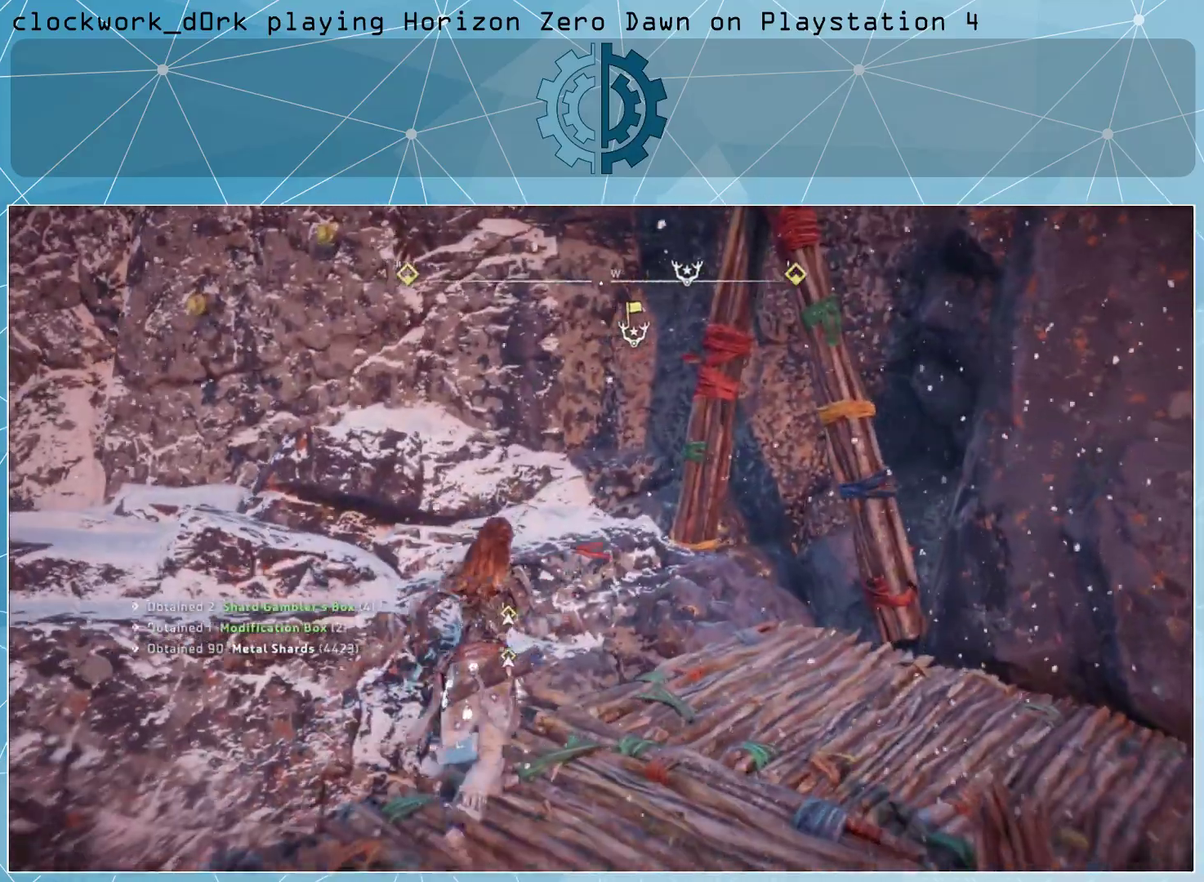
{"buttons": ["L3"], "left_stick": "up", "right_stick": "left", "events": [[67, "left_stick", "up"], [100, "right_stick", "up"], [500, "right_stick", "left"]]}
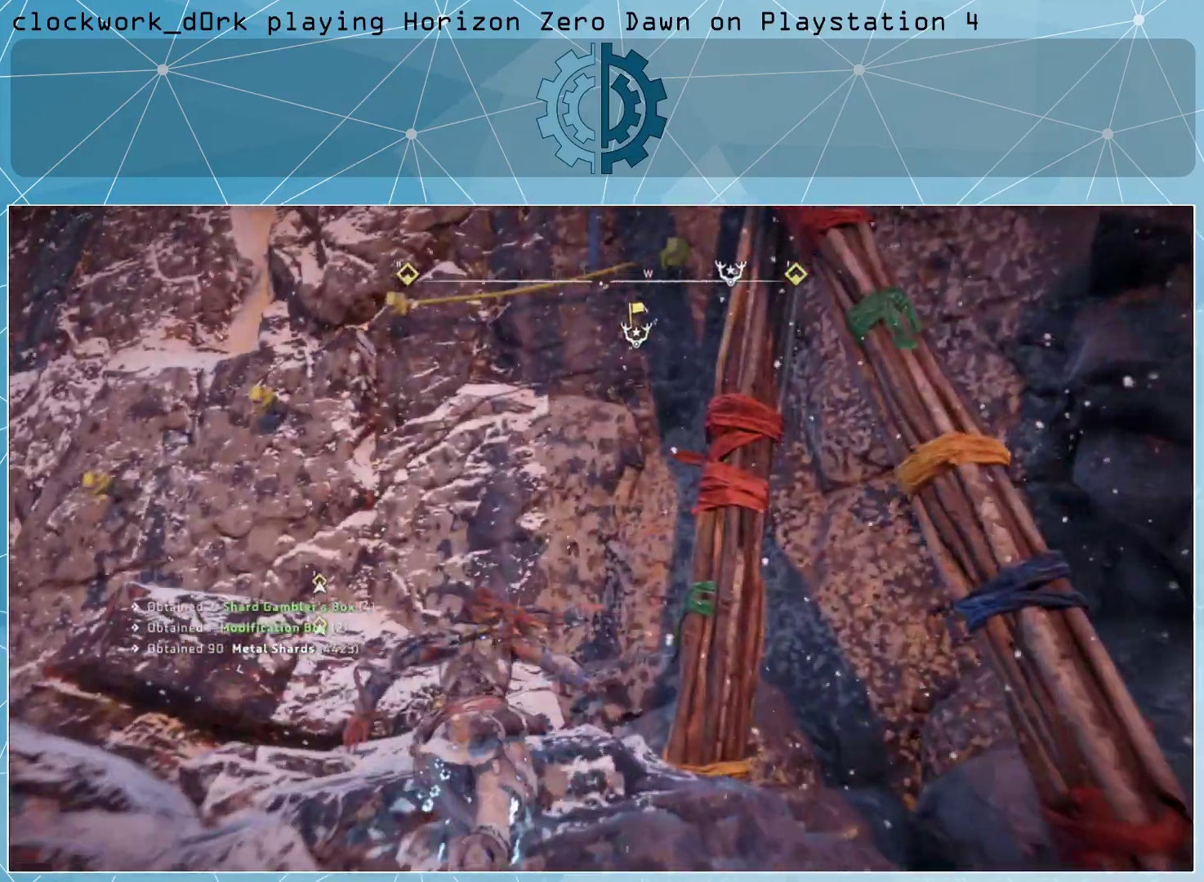
{"buttons": [], "left_stick": "up", "right_stick": "center", "events": [[67, "right_stick", "down-left"], [233, "right_stick", "center"], [367, "L3", "up"]]}
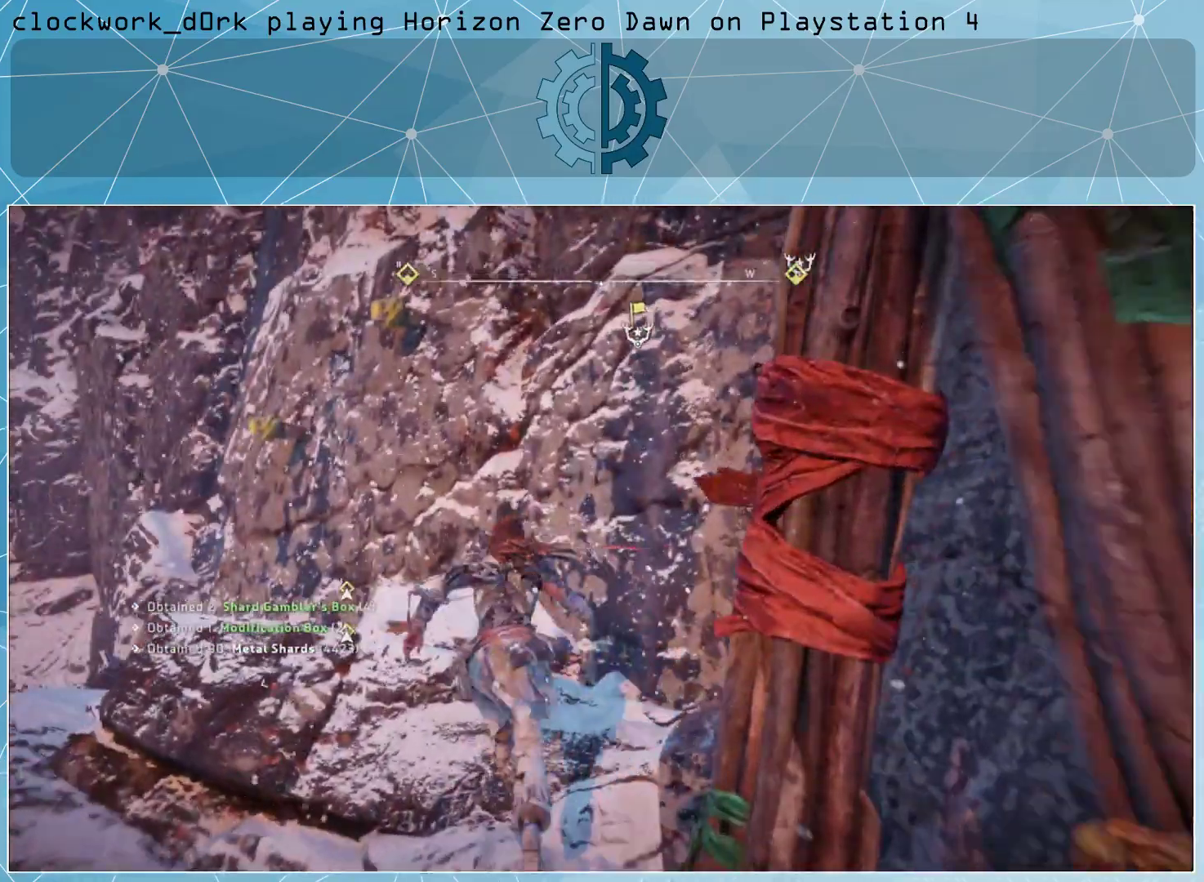
{"buttons": ["CROSS"], "left_stick": "up-right", "right_stick": "center", "events": [[33, "CROSS", "down"], [500, "left_stick", "up-right"]]}
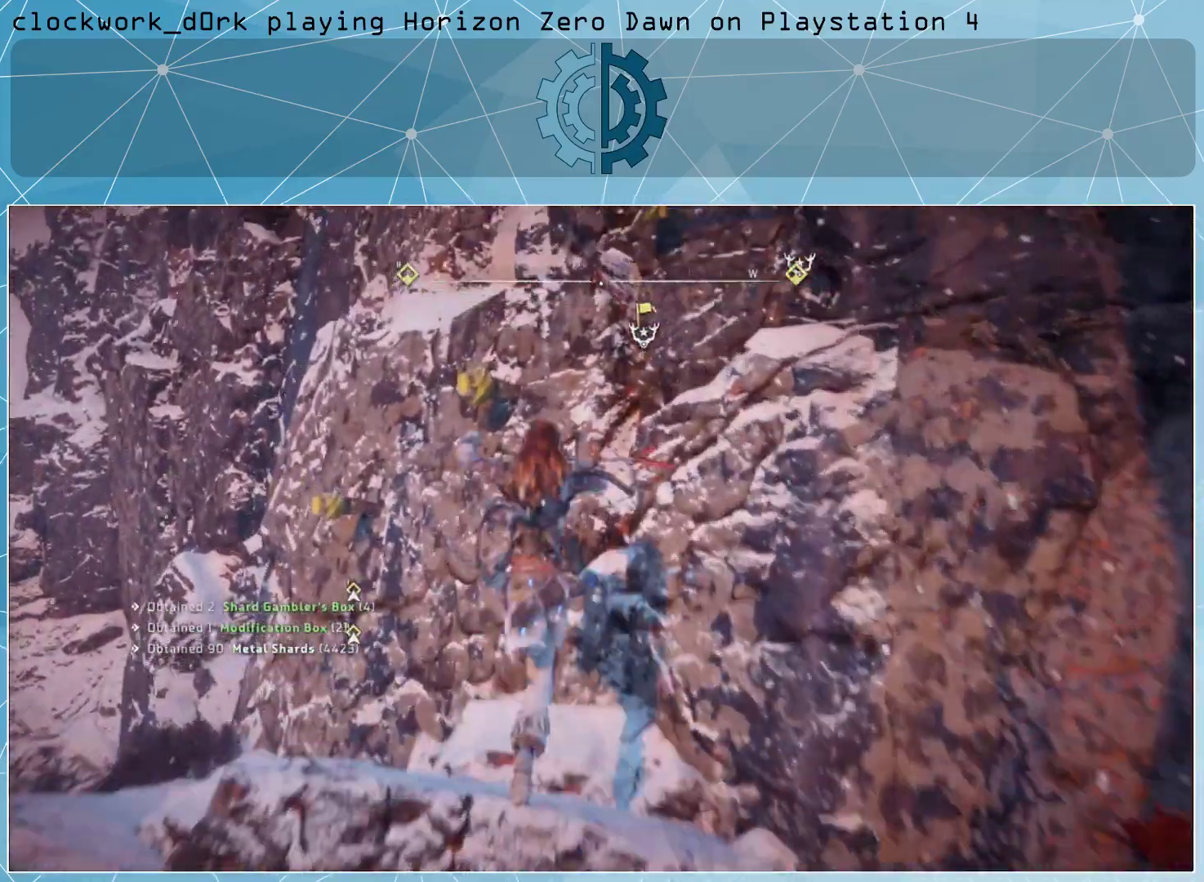
{"buttons": [], "left_stick": "up-right", "right_stick": "right", "events": [[167, "CROSS", "up"], [367, "right_stick", "right"]]}
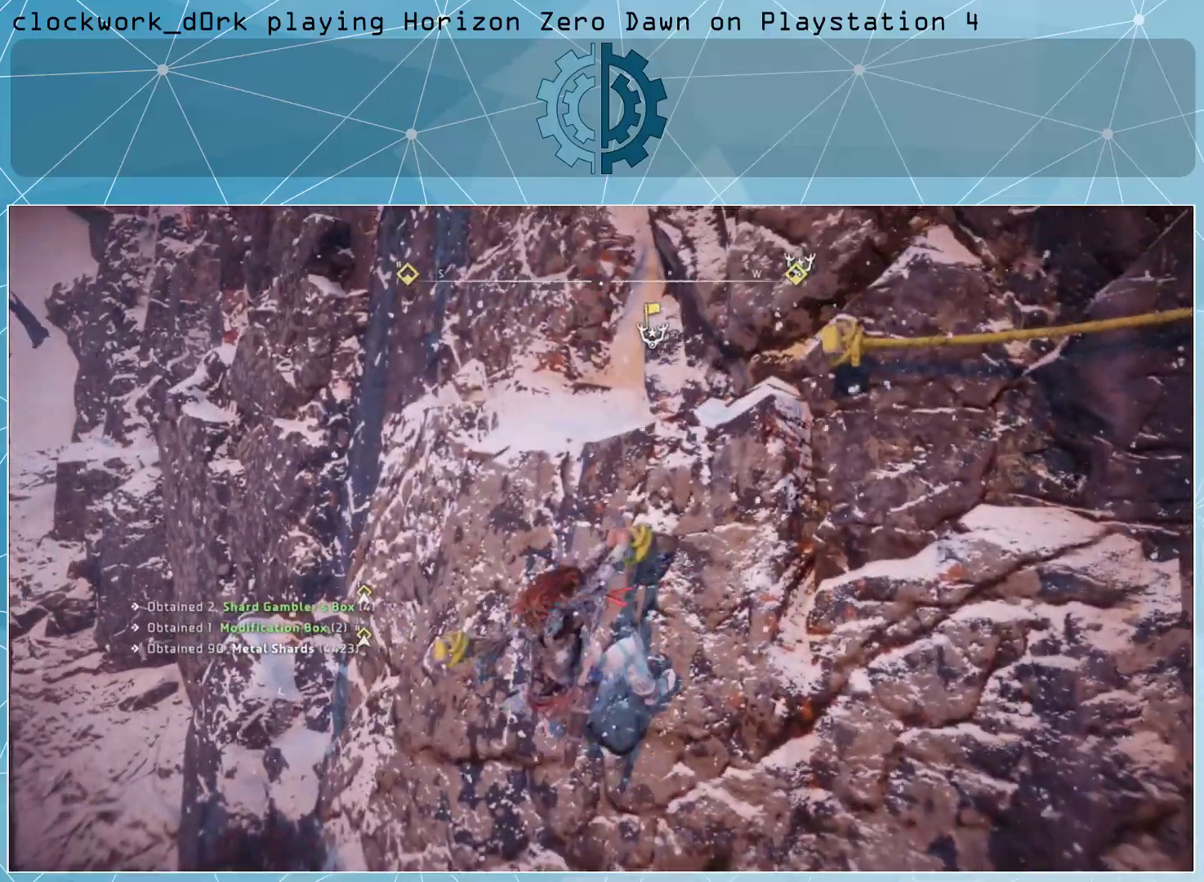
{"buttons": [], "left_stick": "up-right", "right_stick": "up", "events": [[100, "right_stick", "center"], [367, "right_stick", "up"]]}
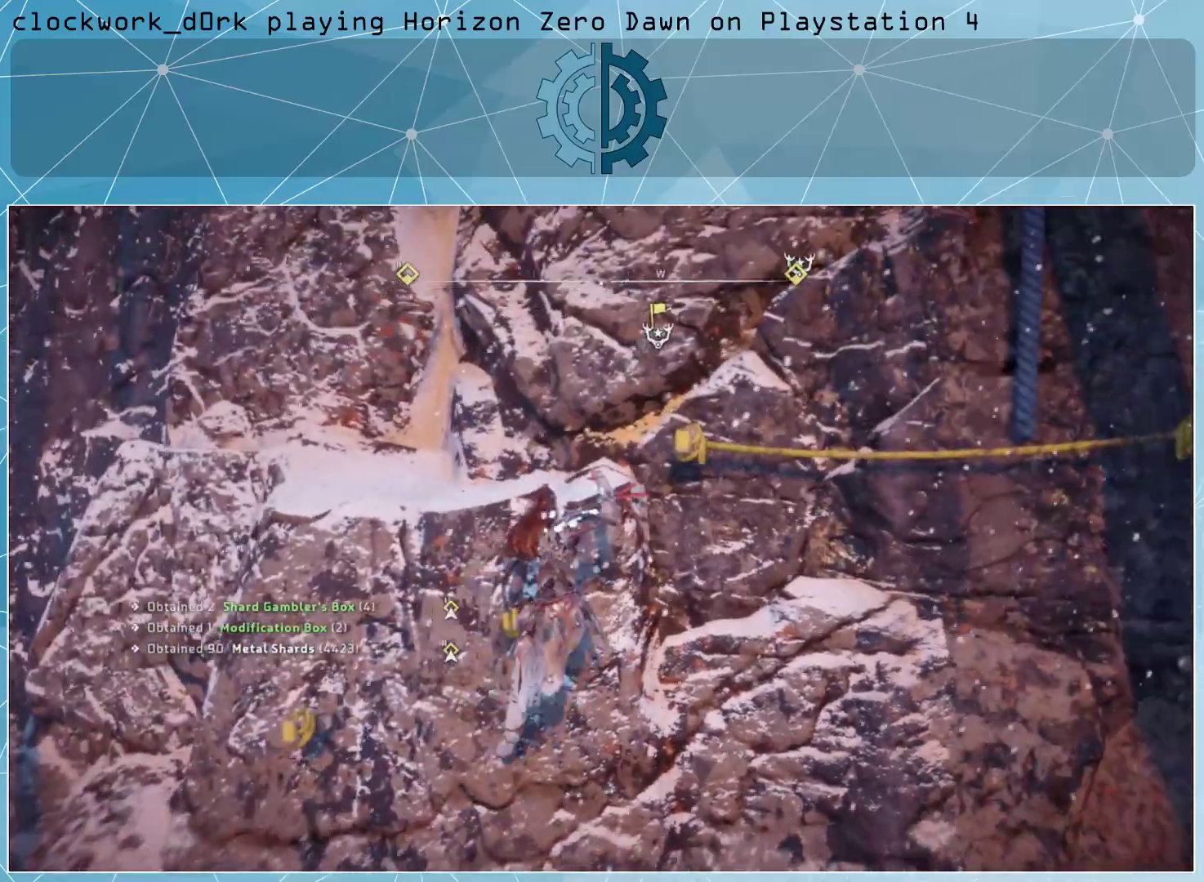
{"buttons": [], "left_stick": "up-right", "right_stick": "center", "events": [[67, "right_stick", "up-right"], [233, "right_stick", "center"], [333, "right_stick", "up"], [500, "right_stick", "center"]]}
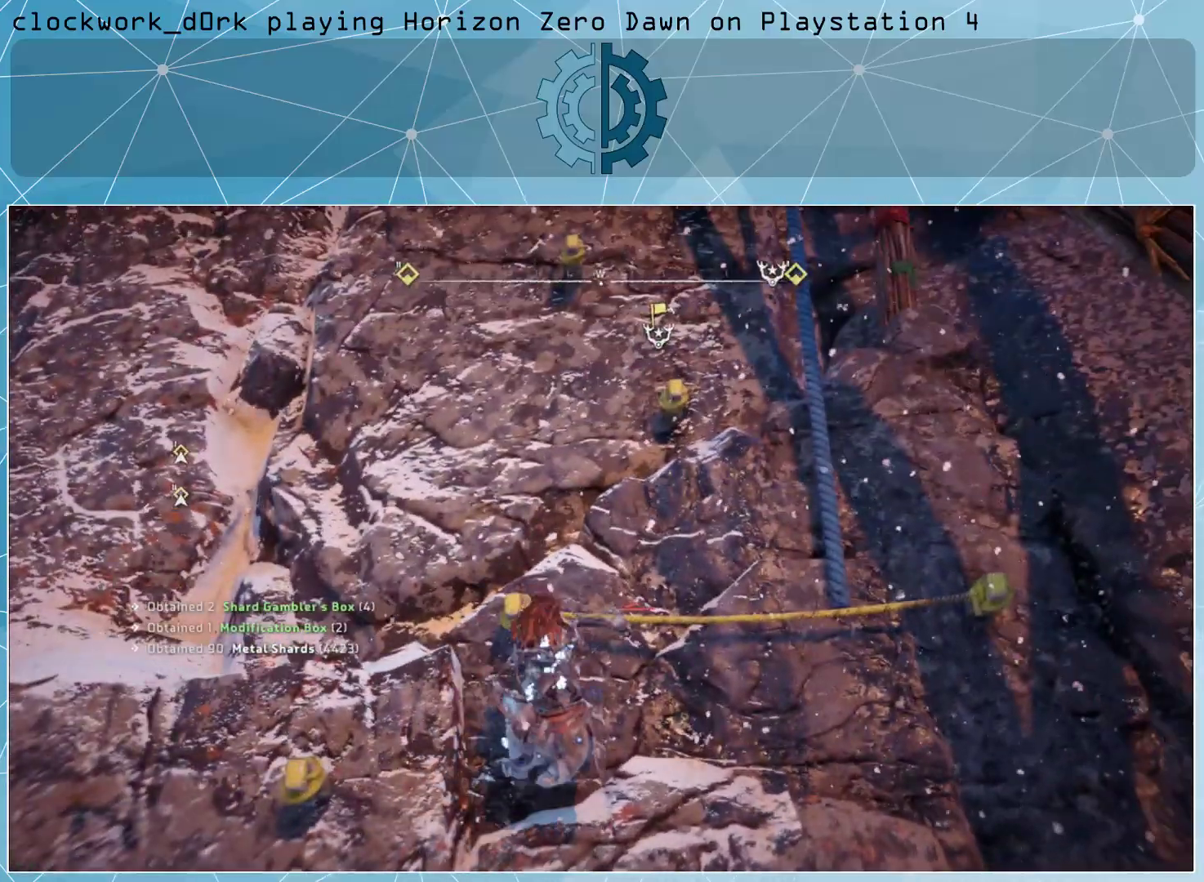
{"buttons": [], "left_stick": "up-right", "right_stick": "center", "events": [[167, "right_stick", "up"], [367, "right_stick", "center"]]}
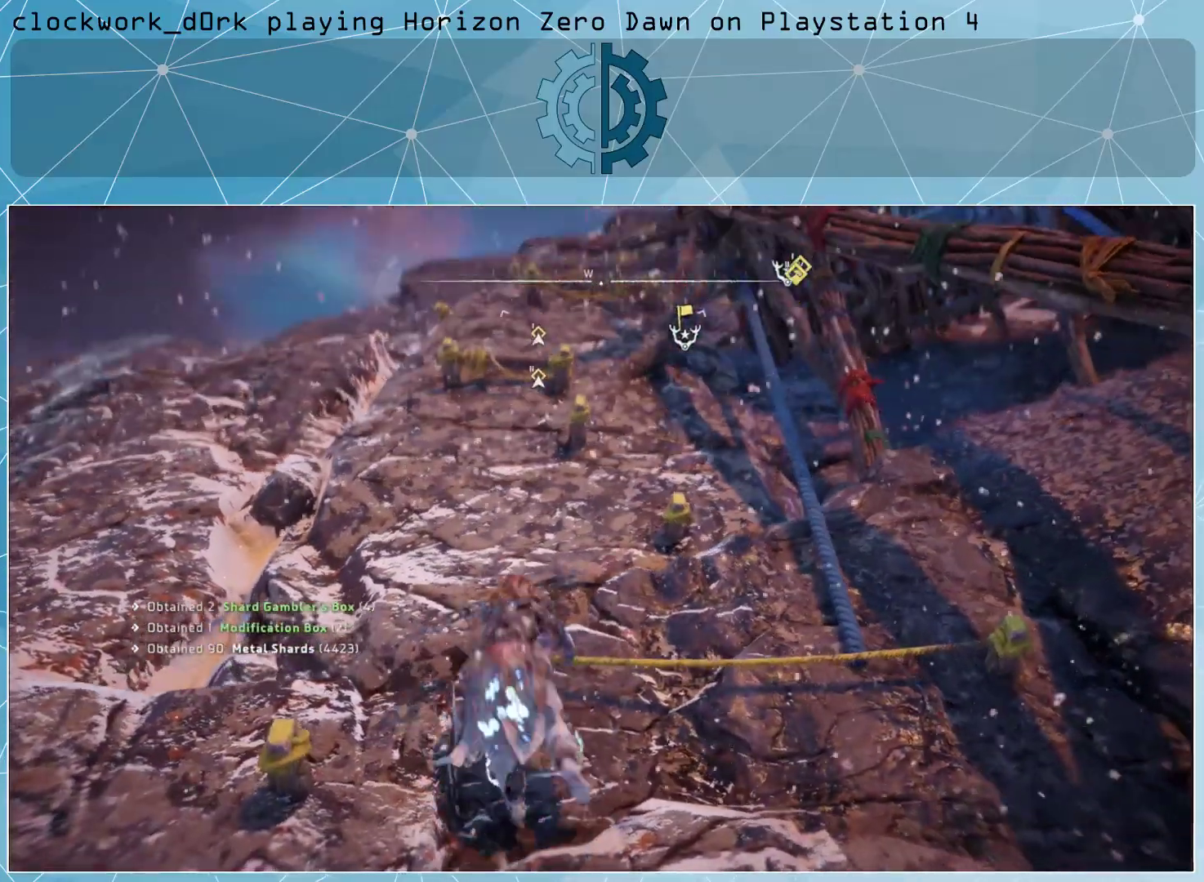
{"buttons": [], "left_stick": "up-right", "right_stick": "center", "events": []}
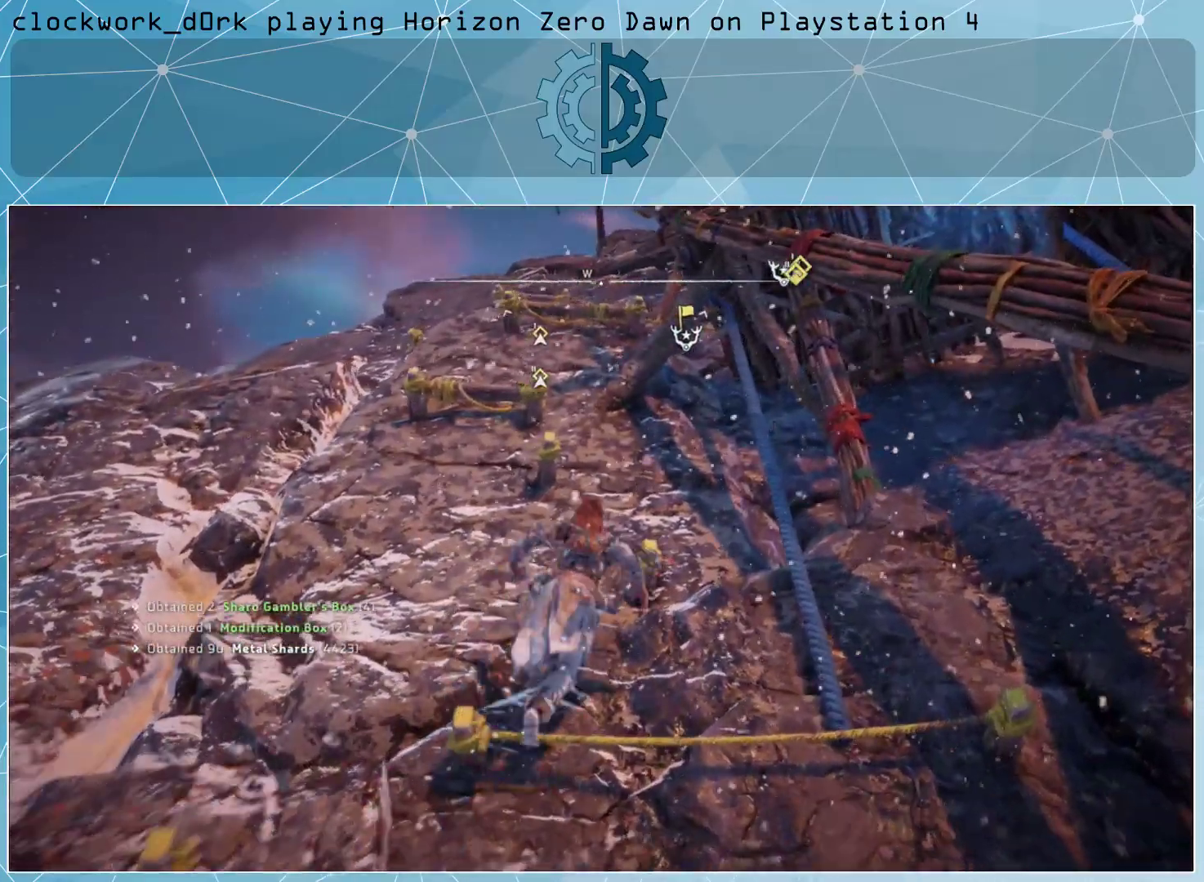
{"buttons": [], "left_stick": "up", "right_stick": "center", "events": [[167, "left_stick", "up"], [167, "right_stick", "down-left"], [333, "right_stick", "center"]]}
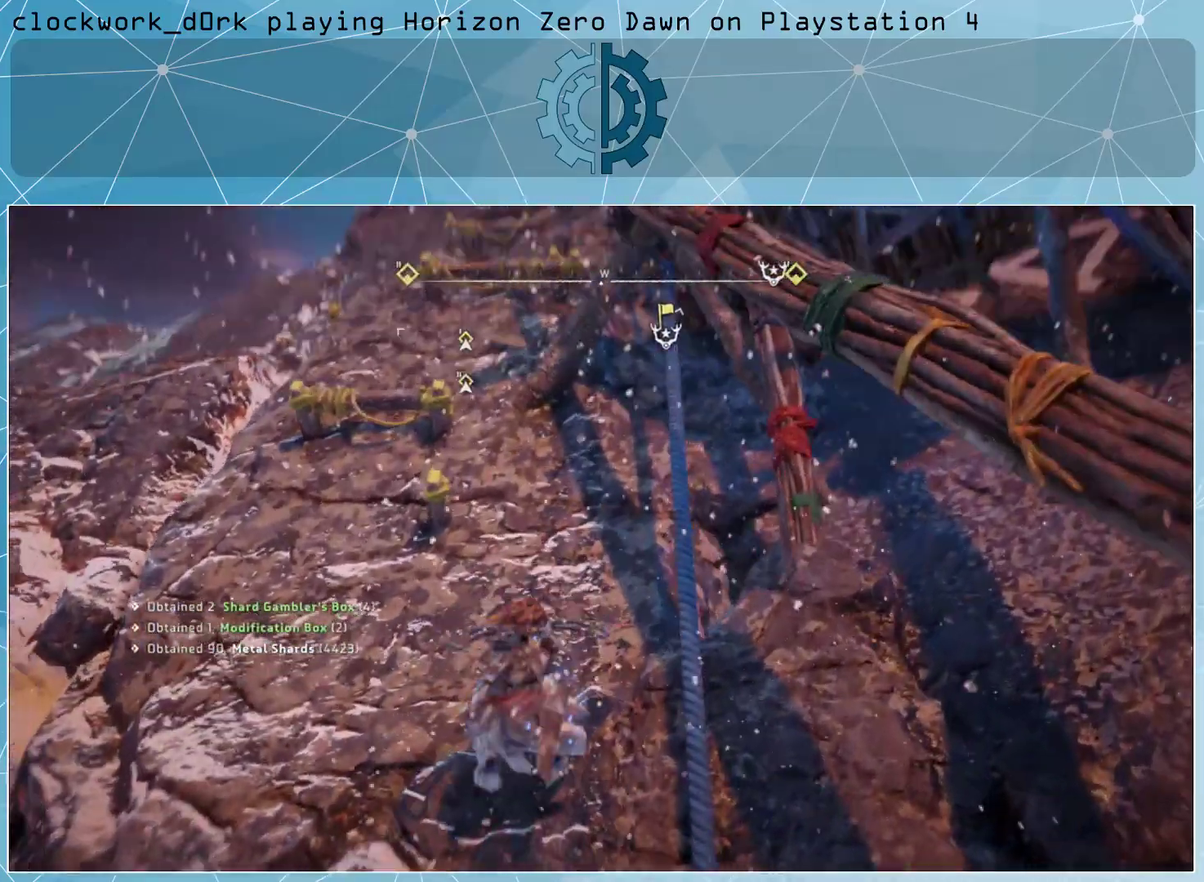
{"buttons": [], "left_stick": "up", "right_stick": "center", "events": []}
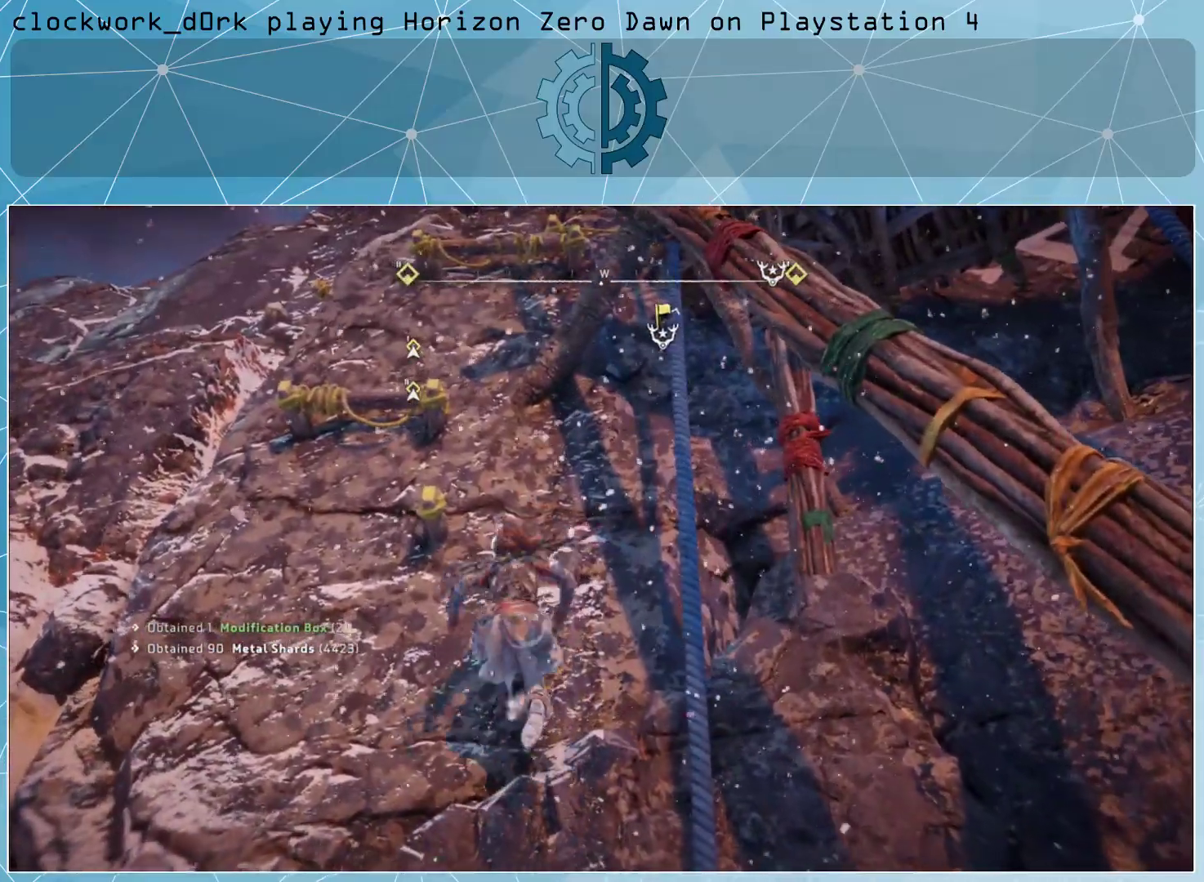
{"buttons": [], "left_stick": "up", "right_stick": "center", "events": []}
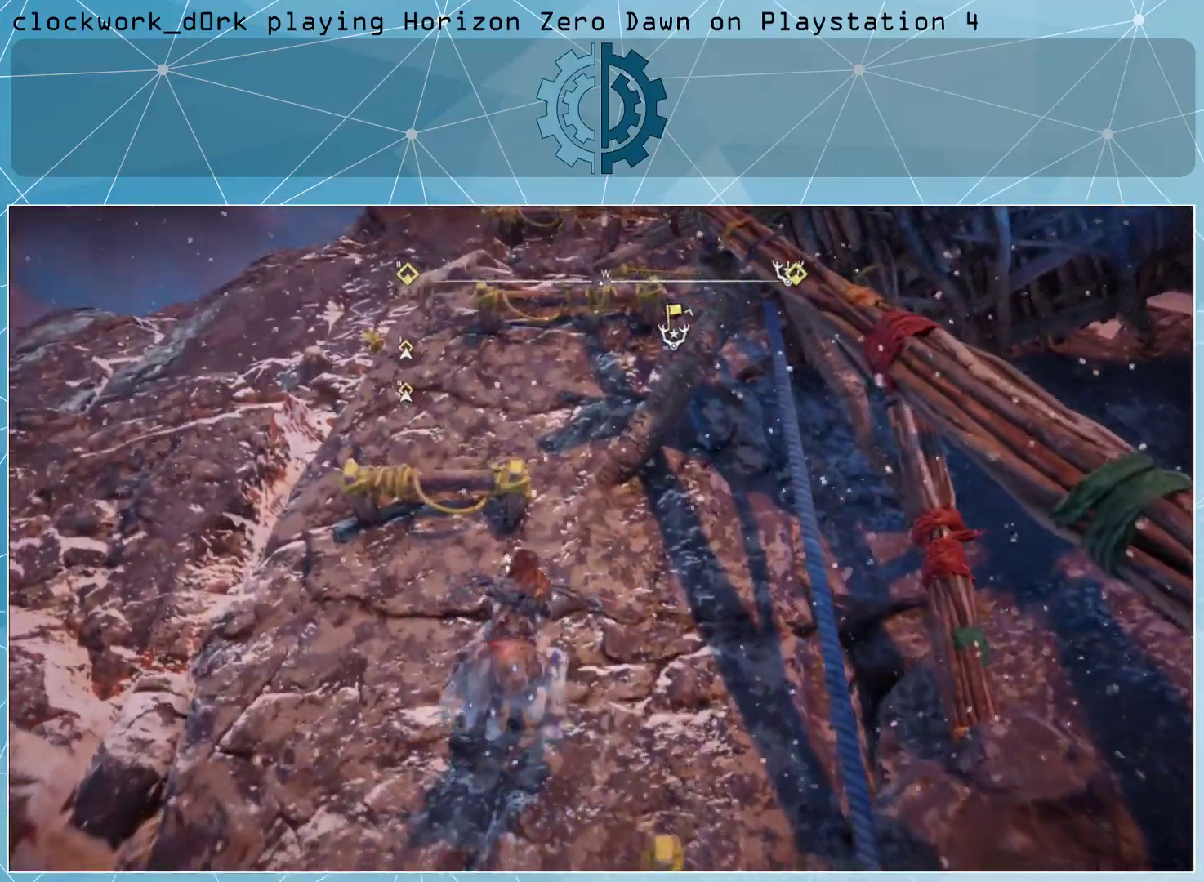
{"buttons": [], "left_stick": "up", "right_stick": "center", "events": [[33, "right_stick", "up"], [233, "right_stick", "center"]]}
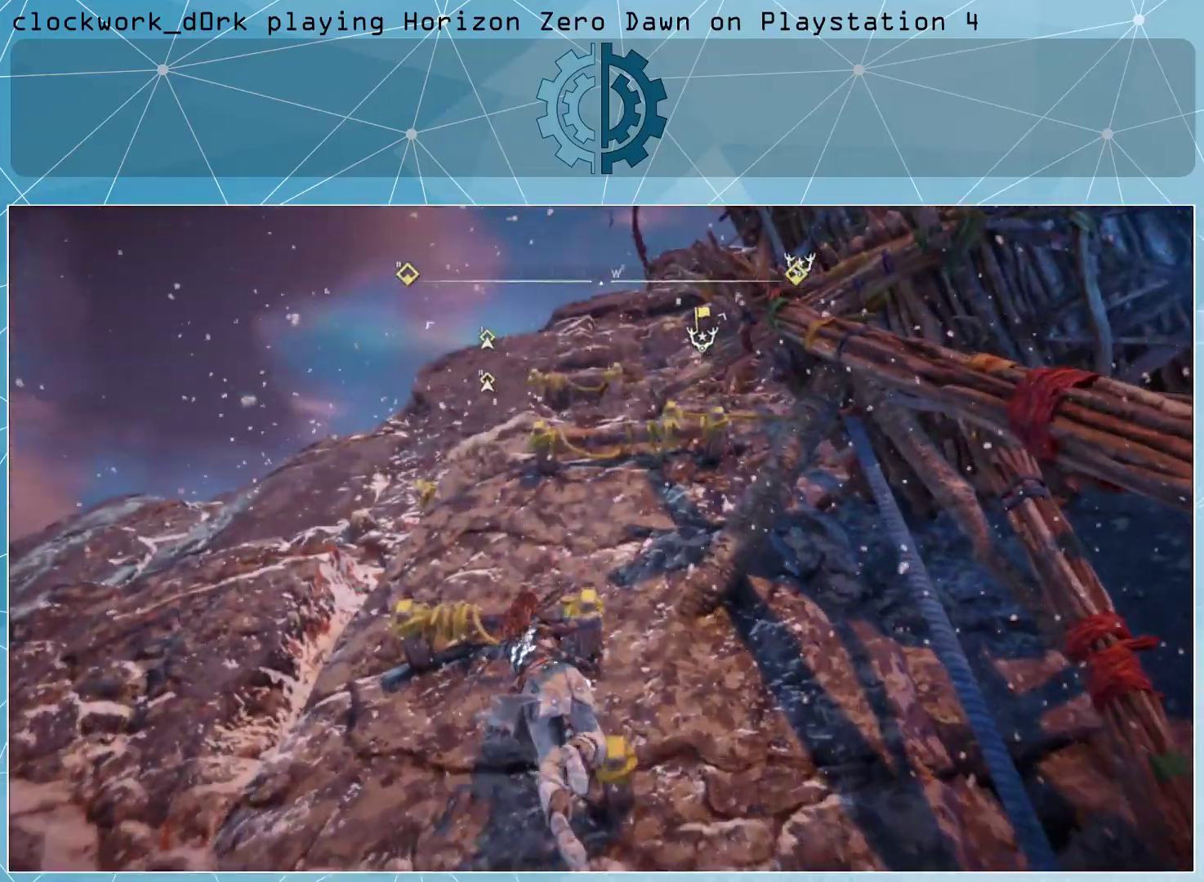
{"buttons": [], "left_stick": "up", "right_stick": "center", "events": []}
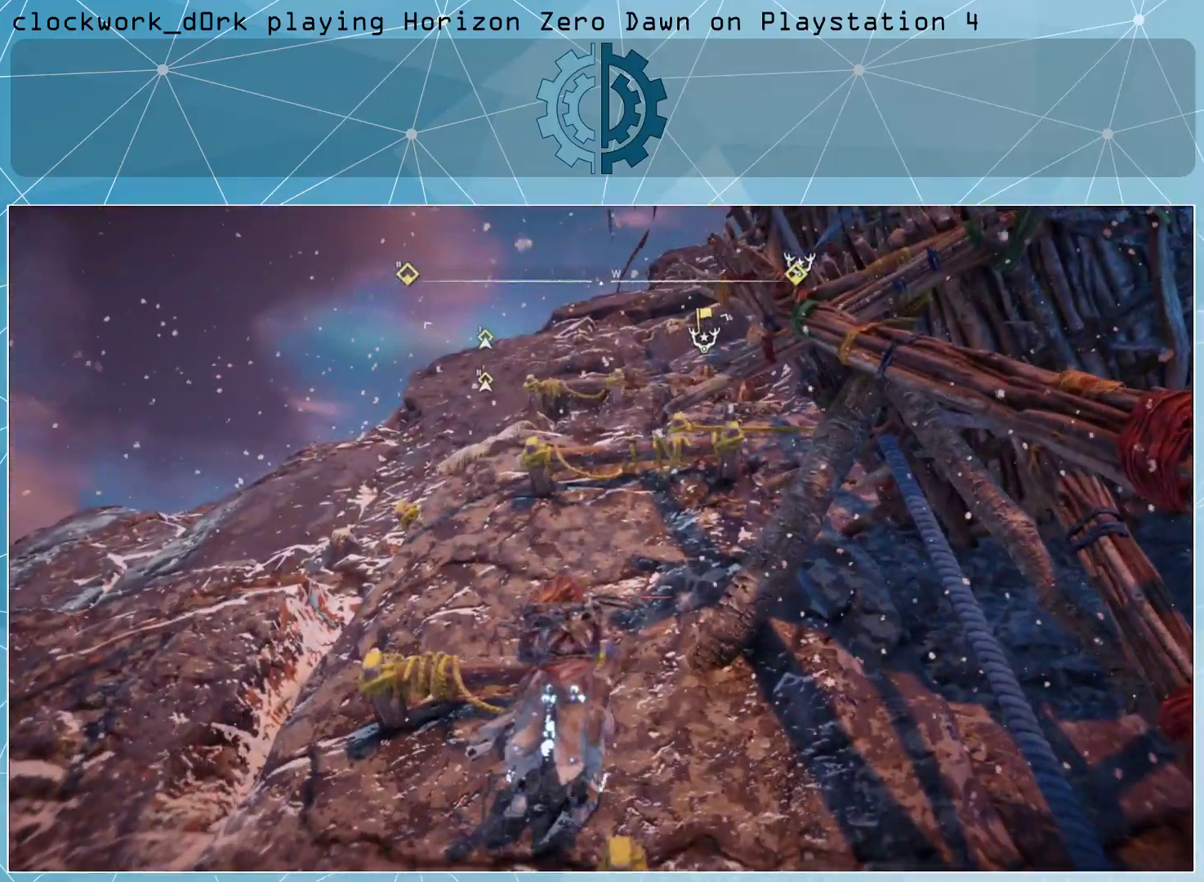
{"buttons": [], "left_stick": "up", "right_stick": "center", "events": []}
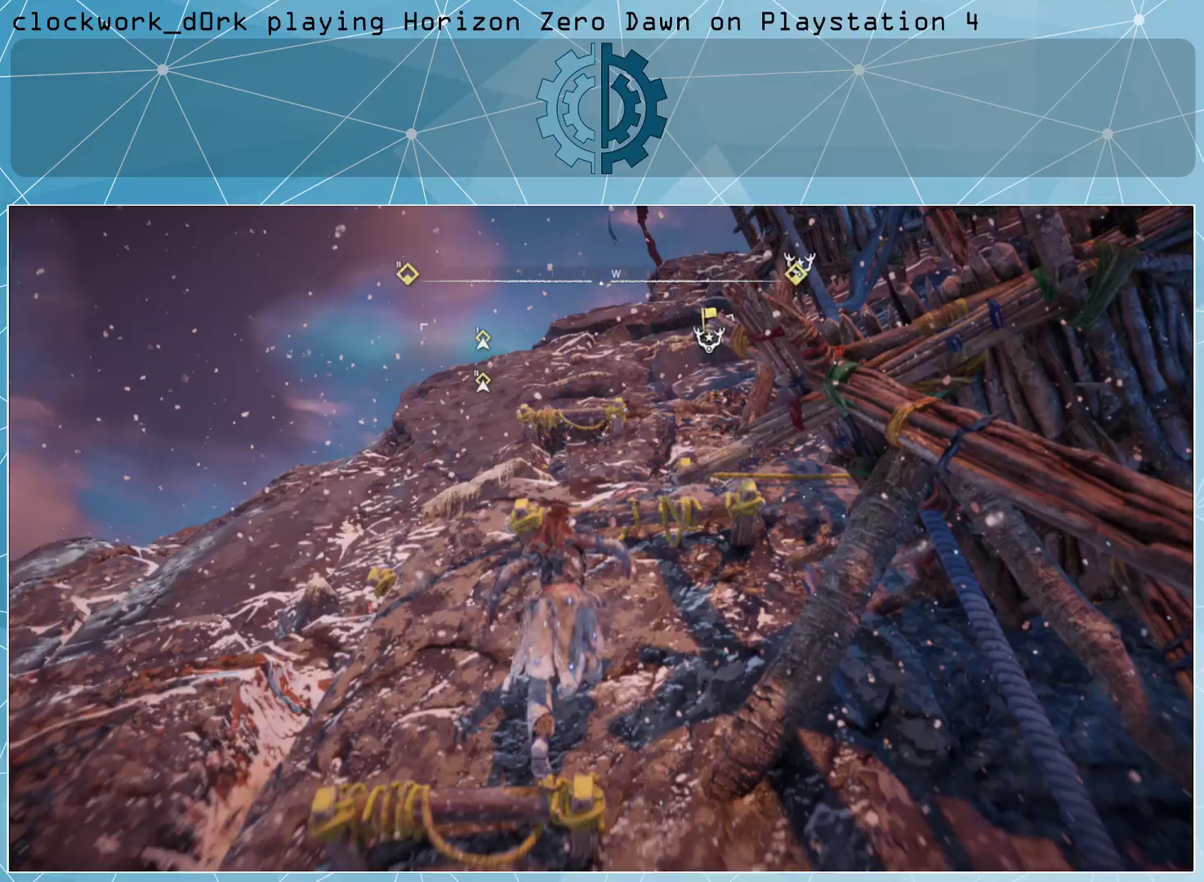
{"buttons": [], "left_stick": "up-right", "right_stick": "center", "events": [[100, "right_stick", "down"], [267, "right_stick", "center"], [467, "left_stick", "up-right"]]}
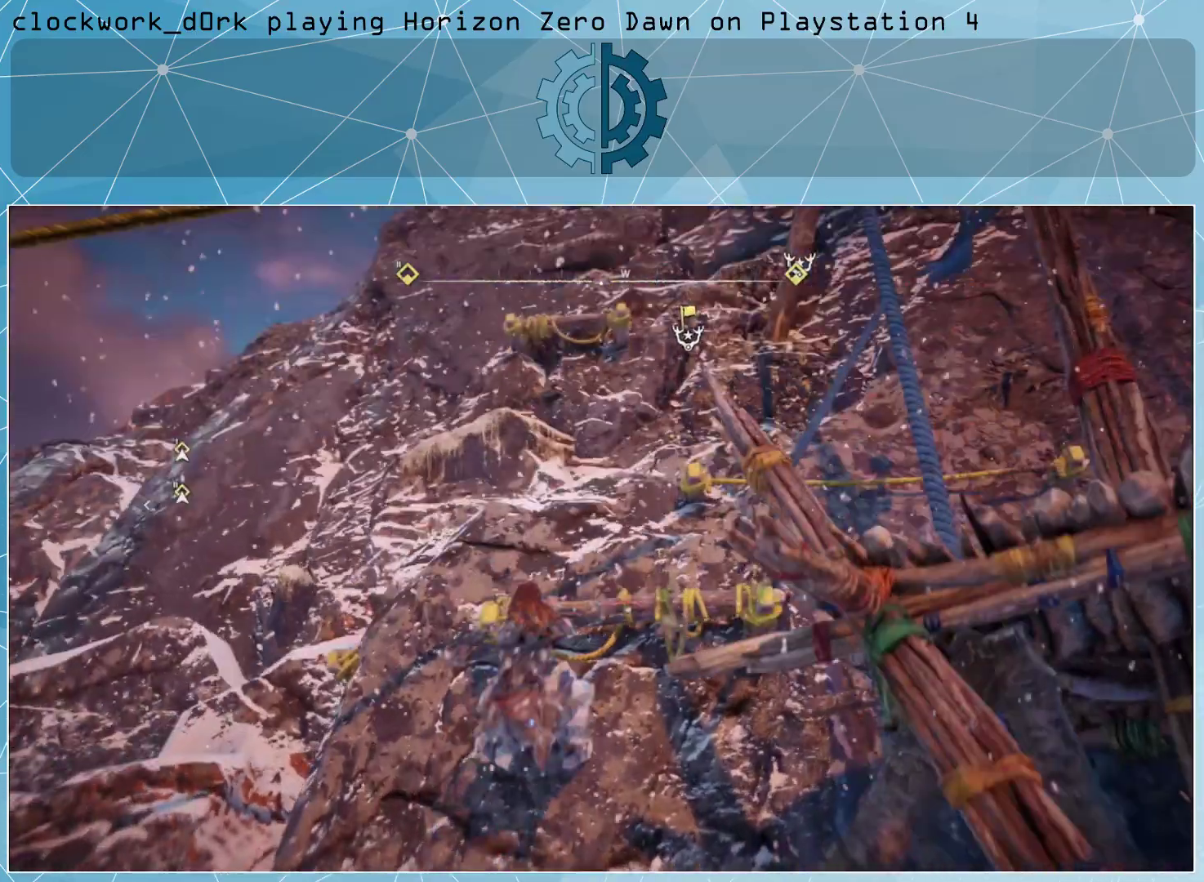
{"buttons": [], "left_stick": "up", "right_stick": "center", "events": [[500, "left_stick", "up"]]}
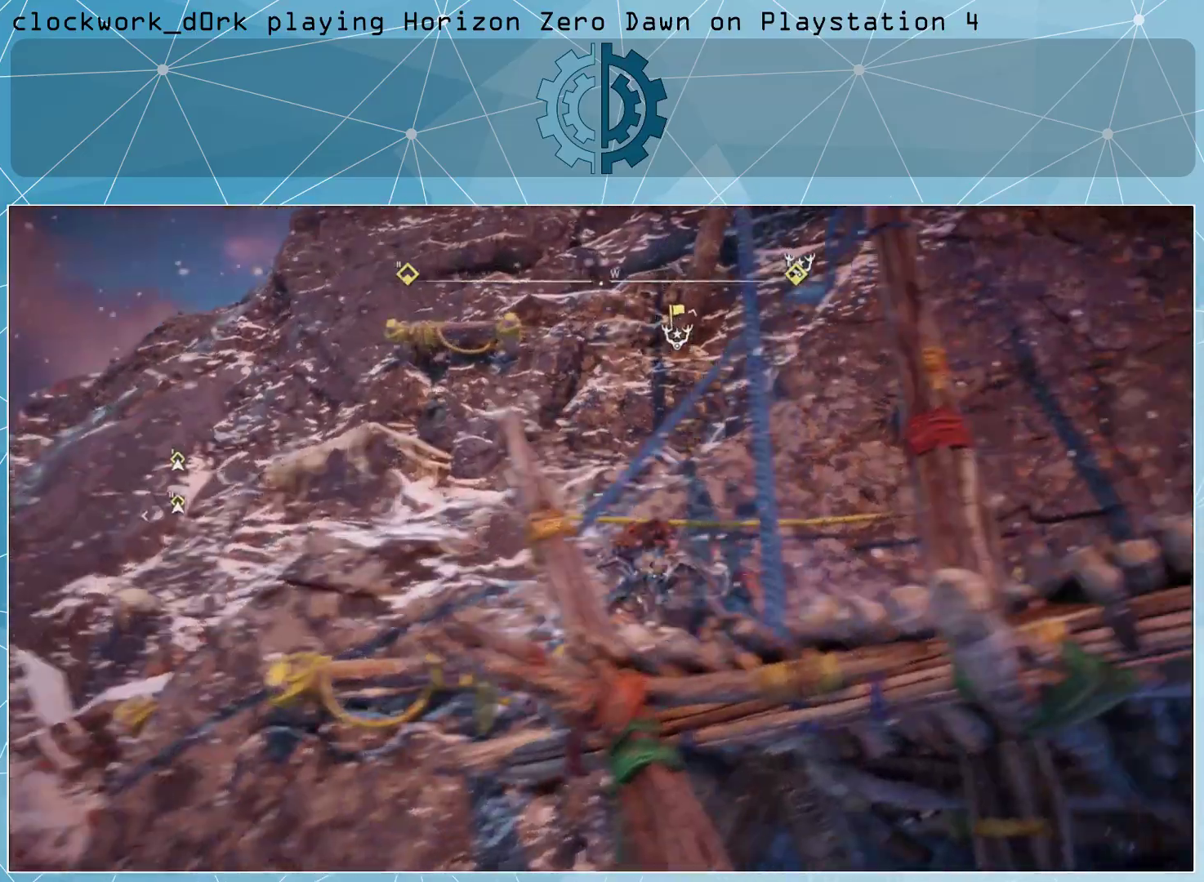
{"buttons": [], "left_stick": "up", "right_stick": "center", "events": []}
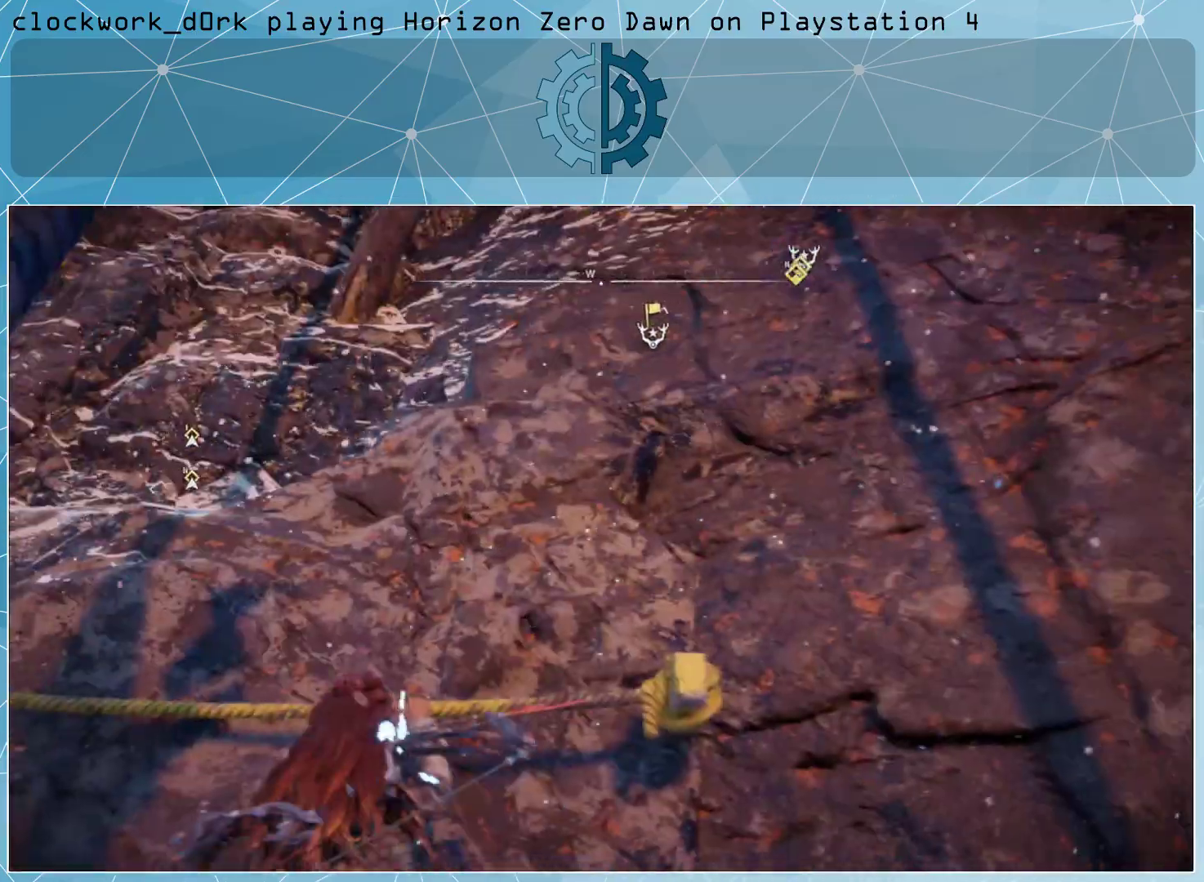
{"buttons": [], "left_stick": "up-left", "right_stick": "center", "events": [[167, "left_stick", "up-left"]]}
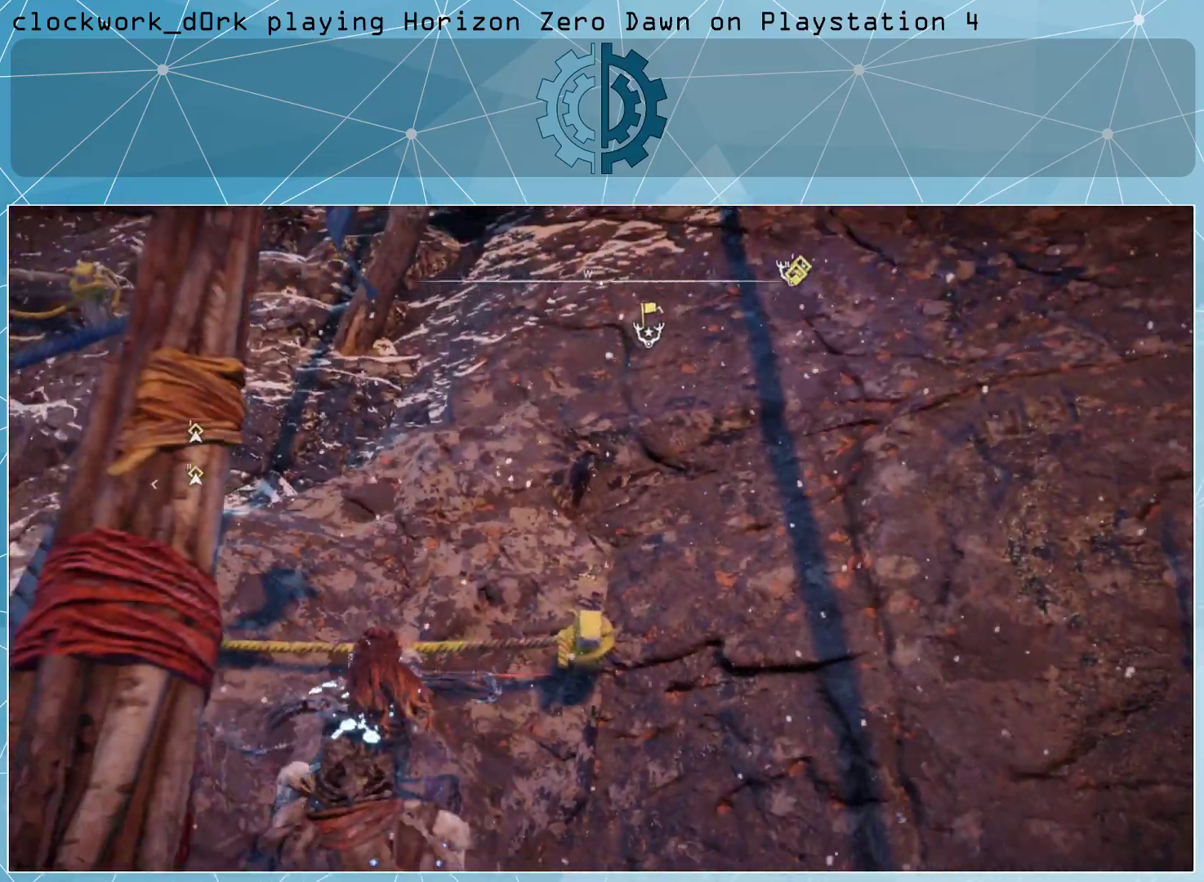
{"buttons": [], "left_stick": "up-left", "right_stick": "center", "events": []}
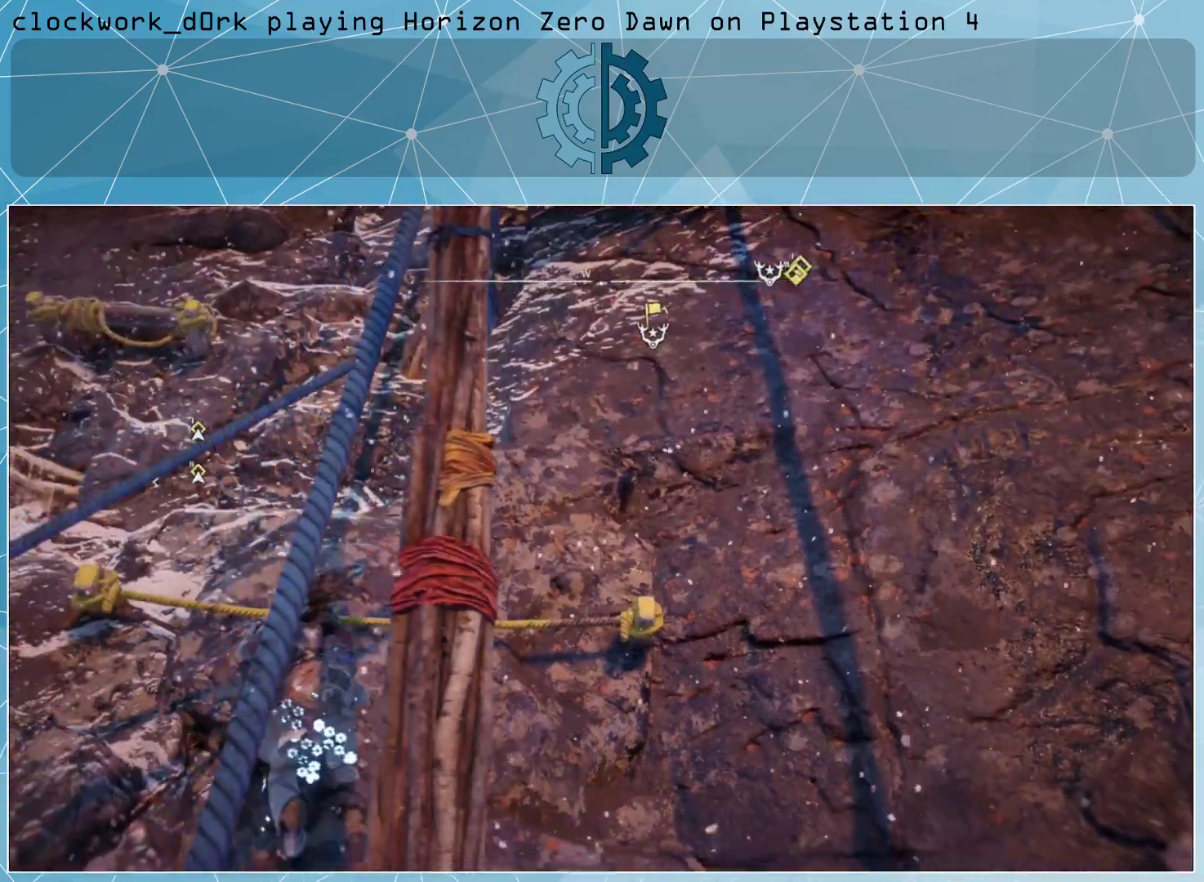
{"buttons": [], "left_stick": "up-left", "right_stick": "center", "events": []}
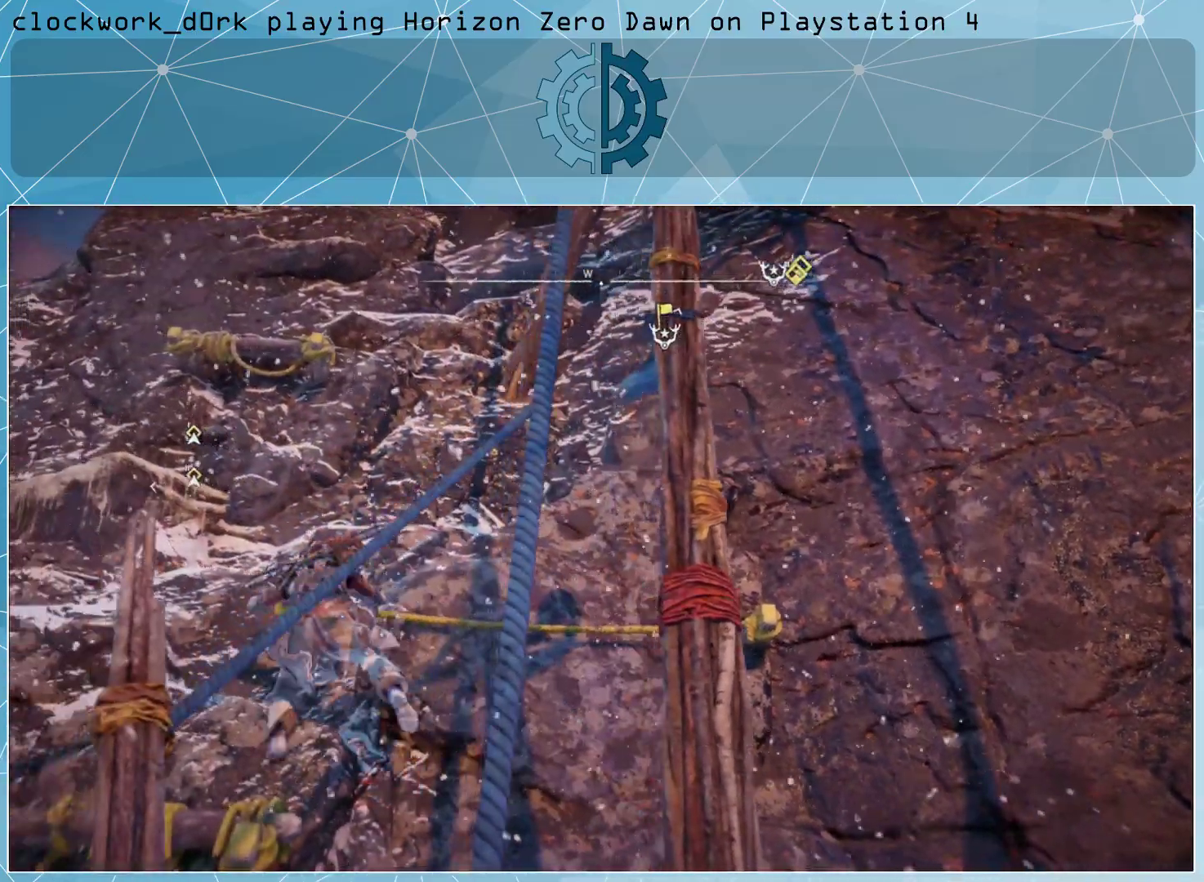
{"buttons": [], "left_stick": "up", "right_stick": "center", "events": [[200, "left_stick", "up"]]}
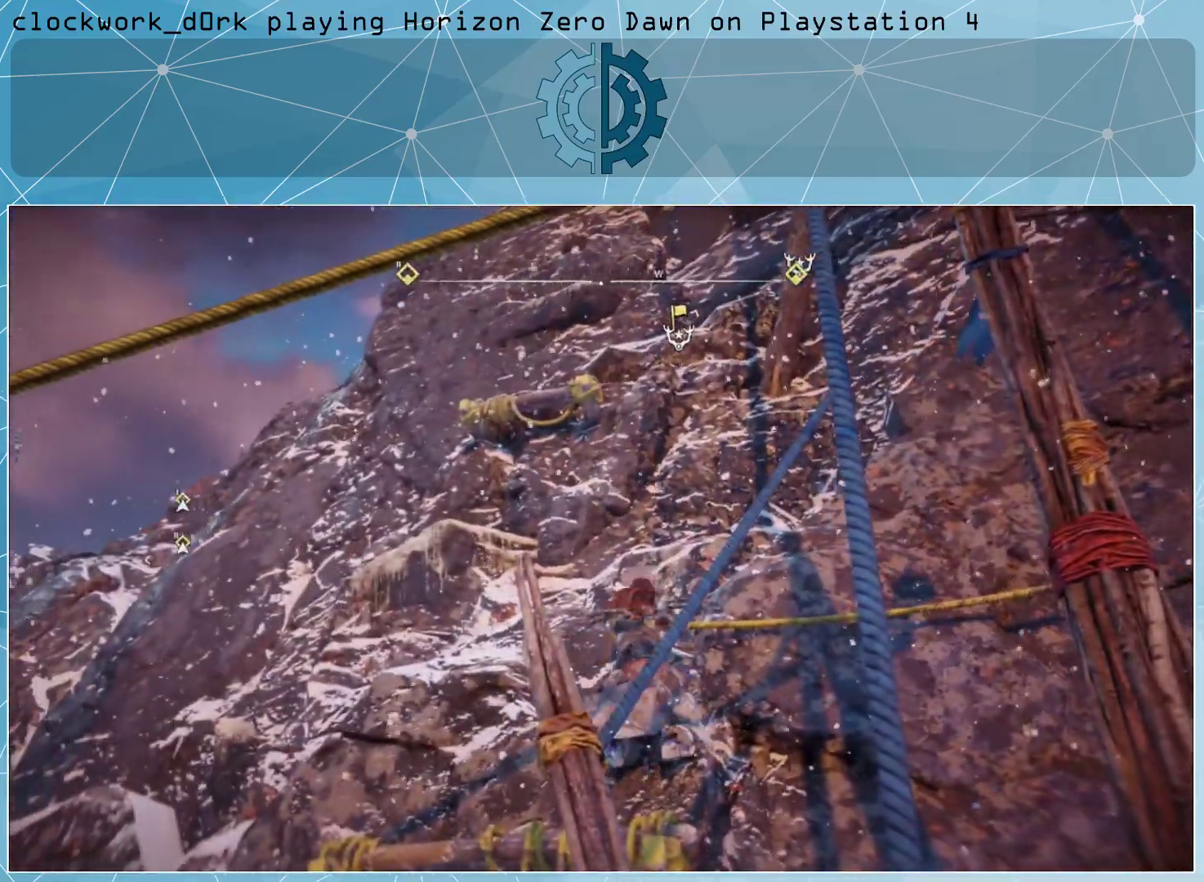
{"buttons": ["CROSS"], "left_stick": "up", "right_stick": "center", "events": [[467, "CROSS", "down"]]}
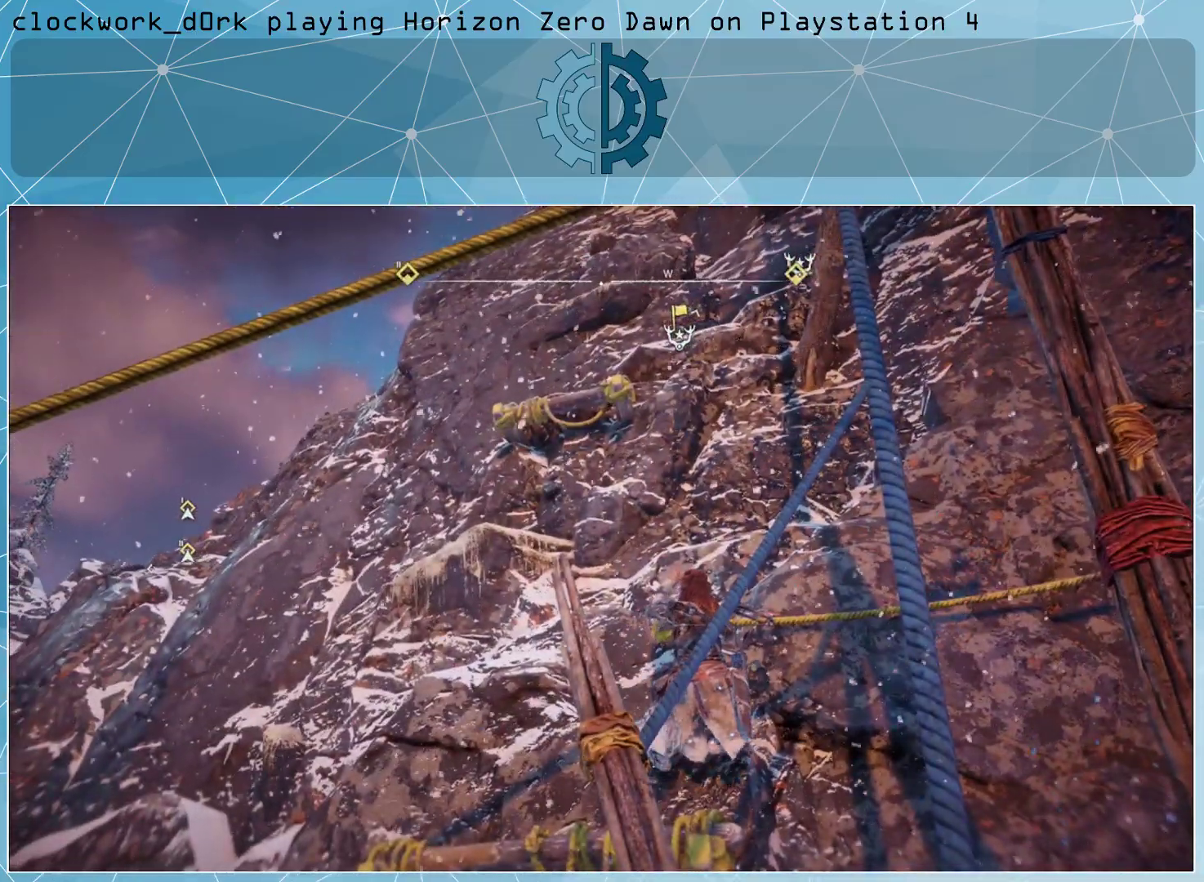
{"buttons": [], "left_stick": "up", "right_stick": "center", "events": [[67, "CROSS", "up"]]}
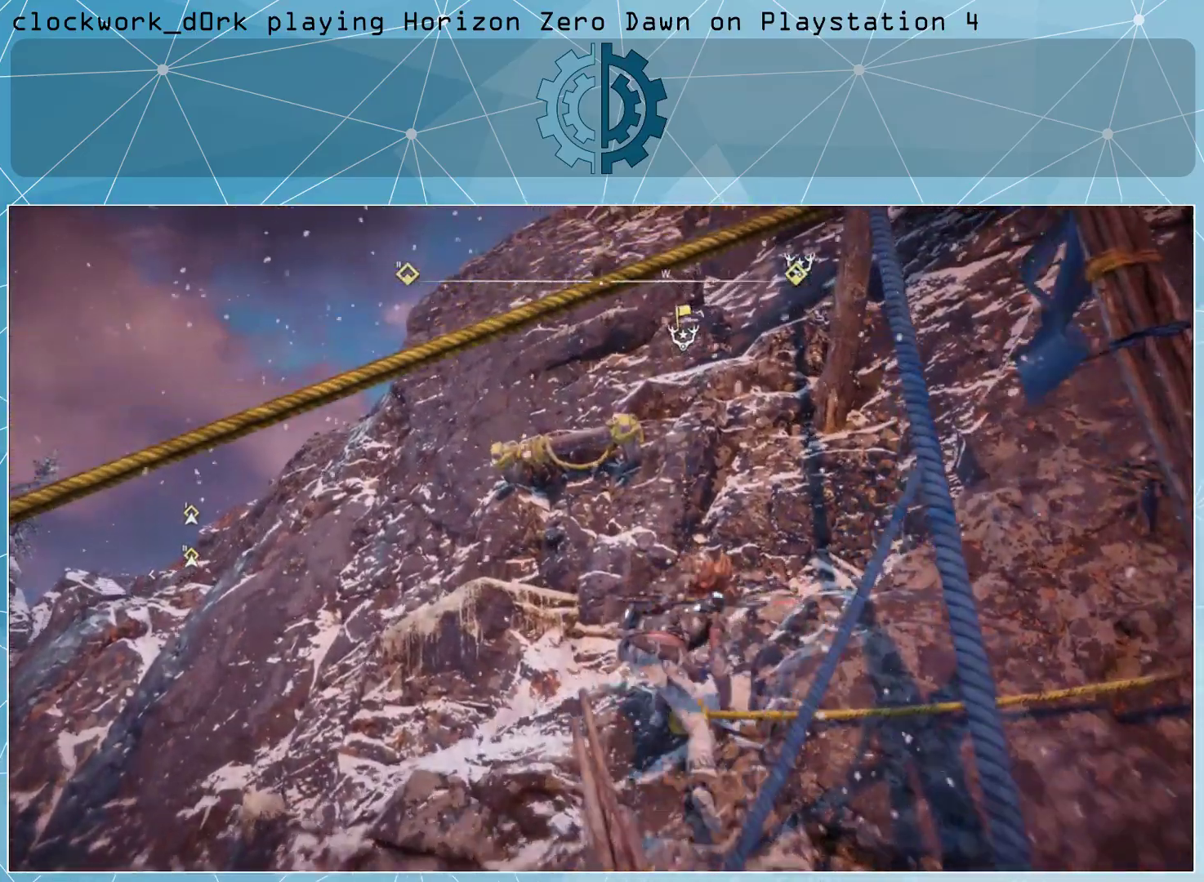
{"buttons": [], "left_stick": "center", "right_stick": "center", "events": [[267, "left_stick", "center"]]}
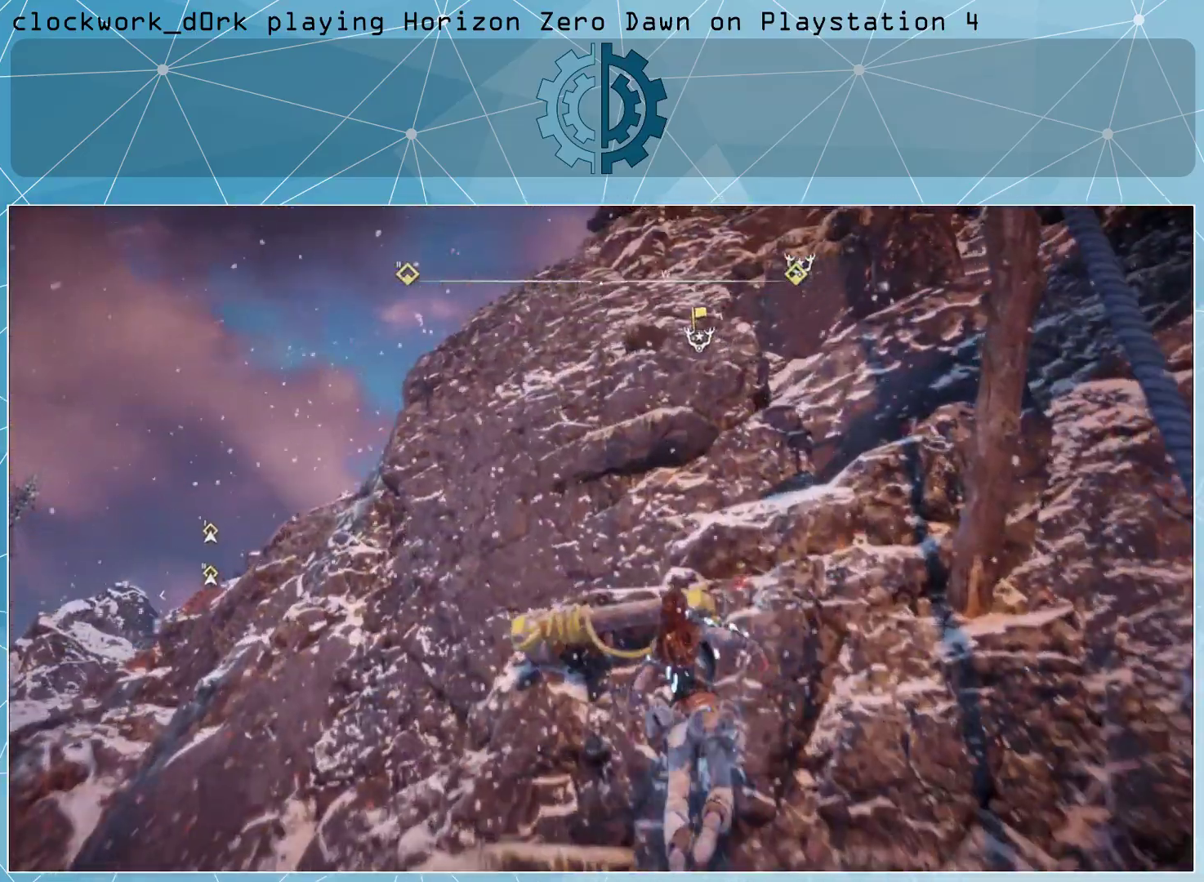
{"buttons": [], "left_stick": "up", "right_stick": "up", "events": [[67, "right_stick", "right"], [200, "left_stick", "up"], [233, "right_stick", "center"], [500, "right_stick", "up"]]}
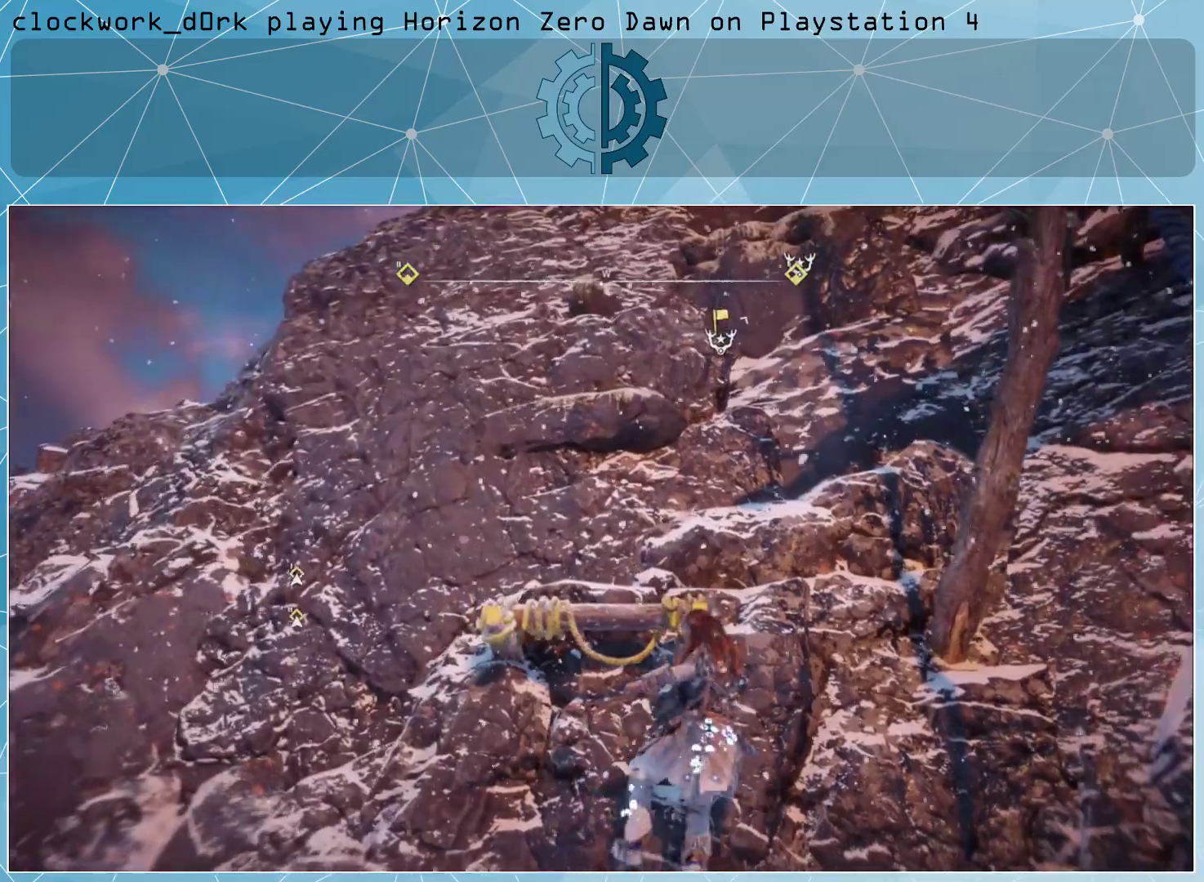
{"buttons": [], "left_stick": "up", "right_stick": "center", "events": [[167, "right_stick", "center"], [333, "right_stick", "up"], [400, "right_stick", "center"]]}
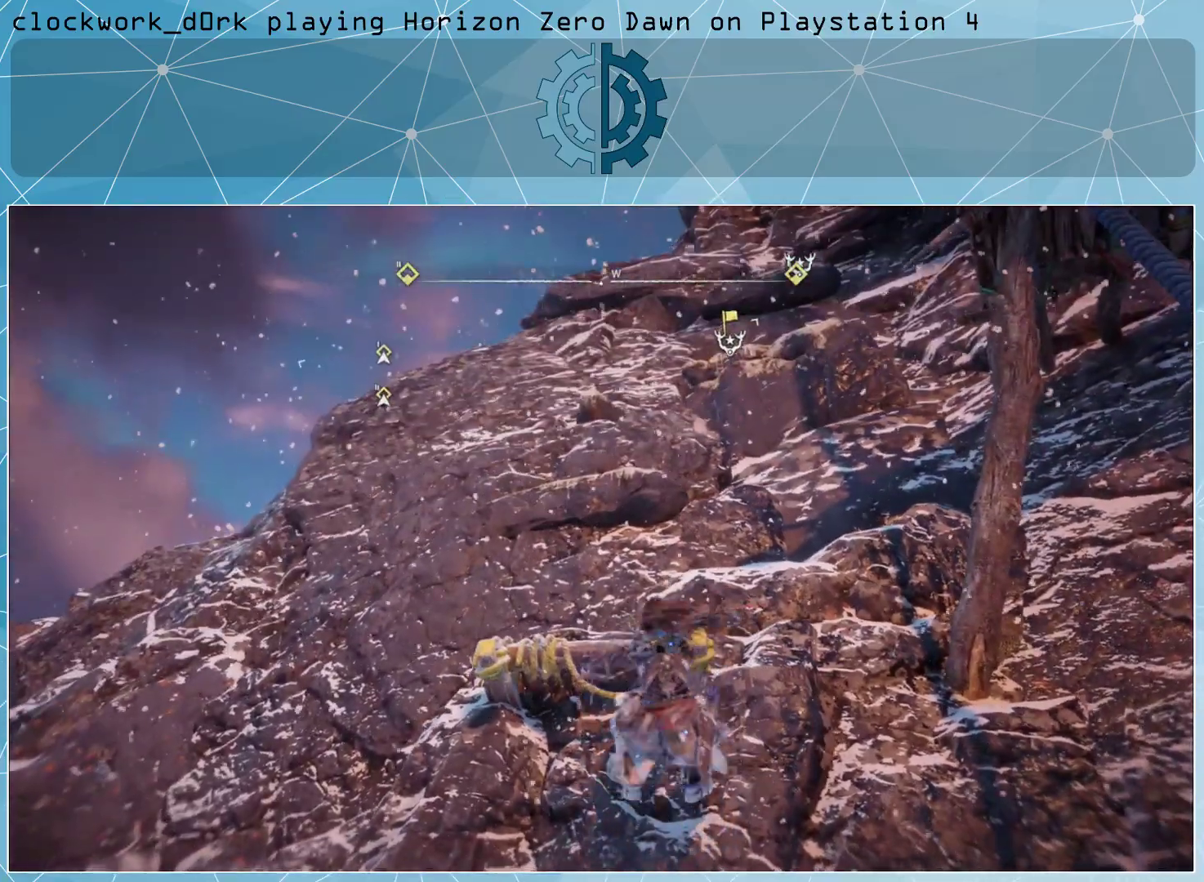
{"buttons": [], "left_stick": "up", "right_stick": "center", "events": [[233, "right_stick", "up"], [400, "right_stick", "center"]]}
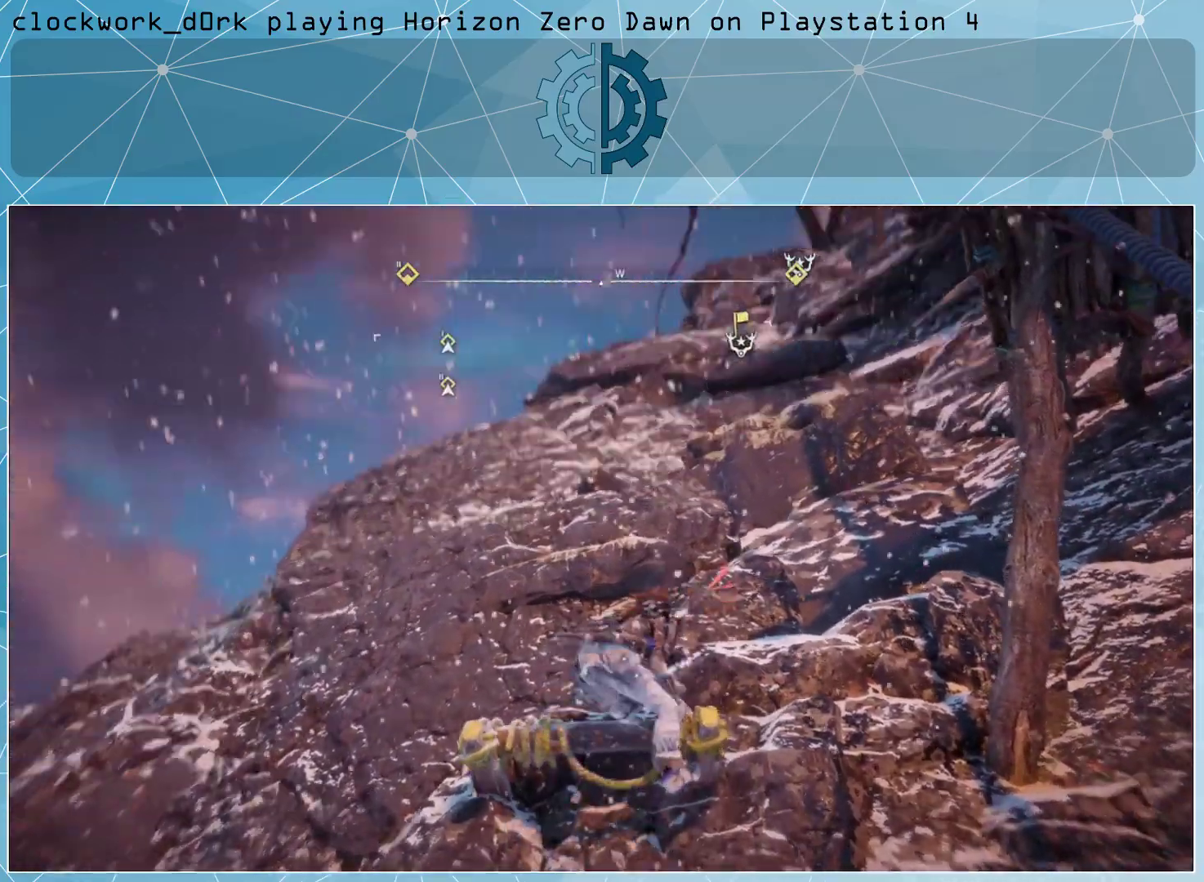
{"buttons": [], "left_stick": "up", "right_stick": "center", "events": [[233, "right_stick", "down-right"], [367, "right_stick", "center"]]}